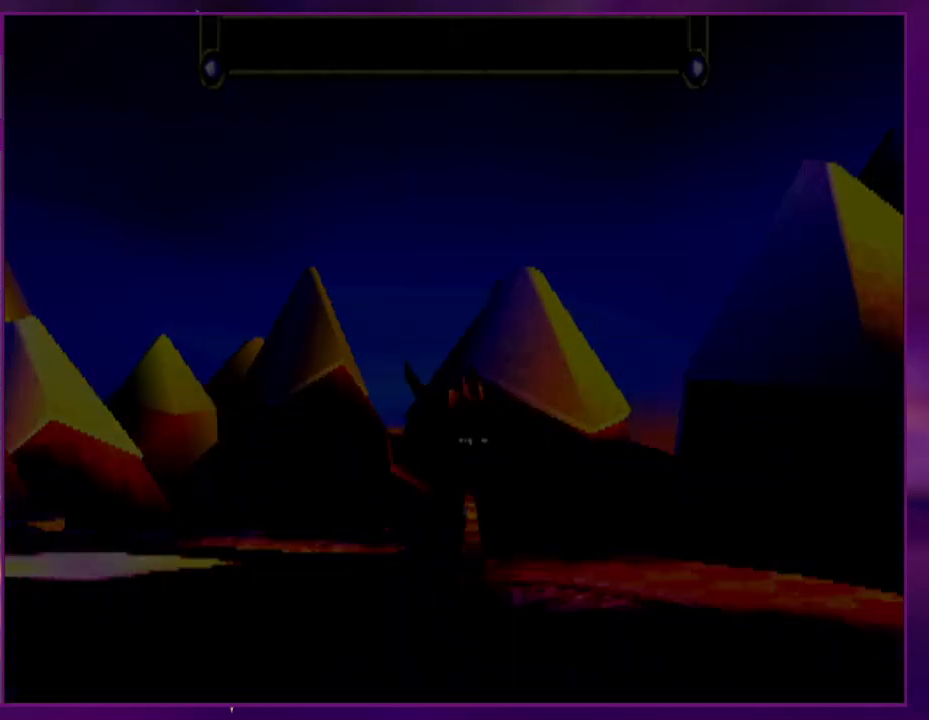
Gameplay with a controller (PlayStation layout); each line is a JSON object with the inputs held at the frame after it (dt_ms = milliseconds from this image to that frame). "events" lists button and stick changes between this image and that frame as [ms after this image, input, new state], when the widget could be followed in between. Not read: CROSS L3 R3 SQUARE left_stick right_stick.
{"dt_ms": 500, "buttons": ["R2"], "events": []}
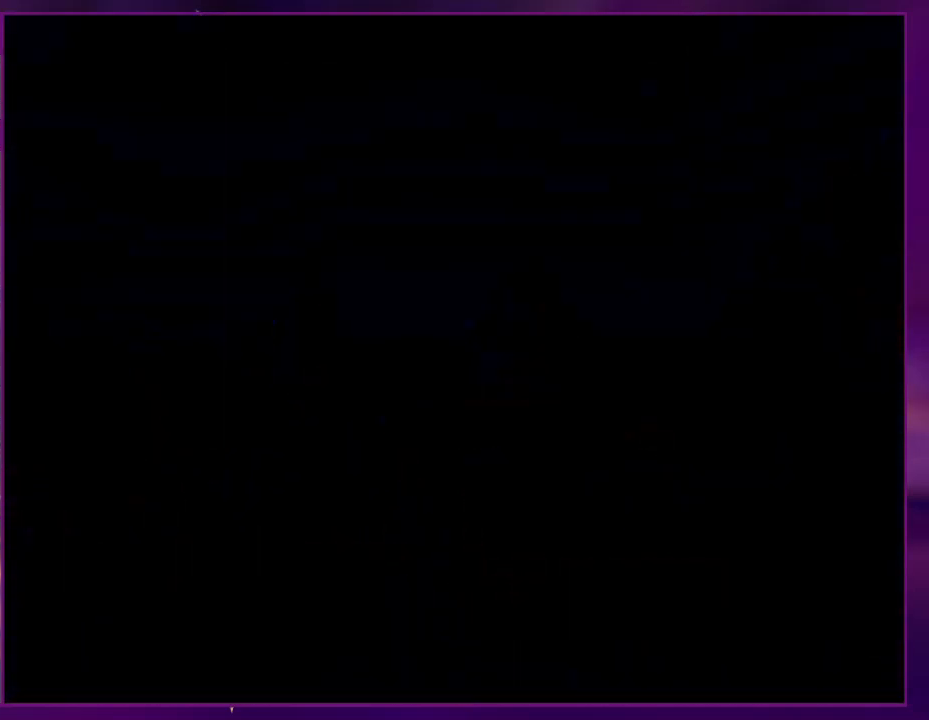
{"dt_ms": 500, "buttons": [], "events": [[467, "R2", "up"]]}
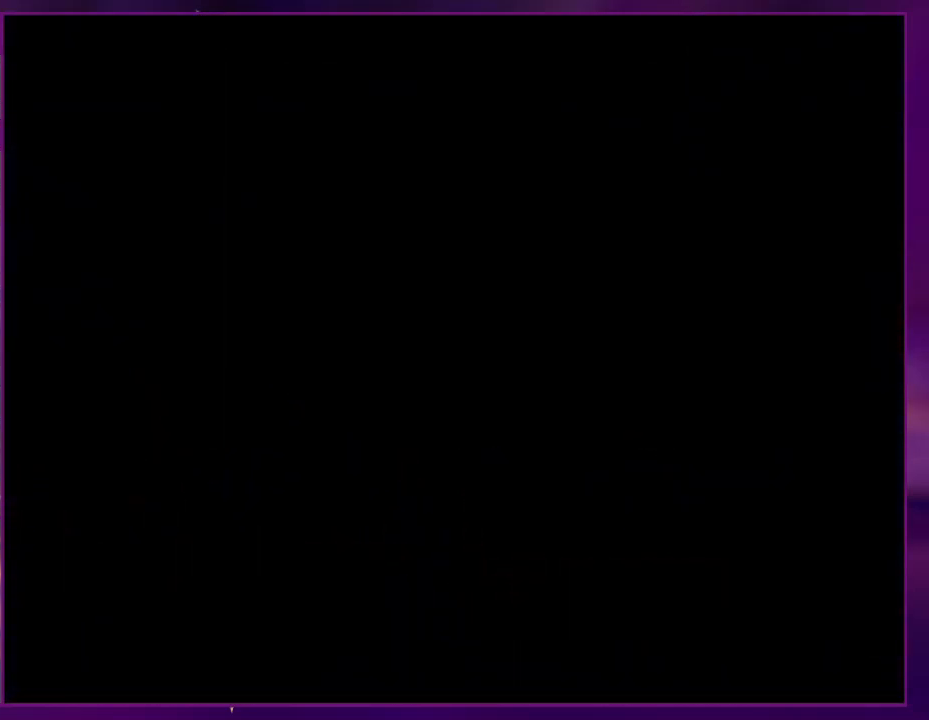
{"dt_ms": 500, "buttons": ["L1"], "events": [[400, "R1", "down"], [433, "L1", "down"], [500, "R1", "up"]]}
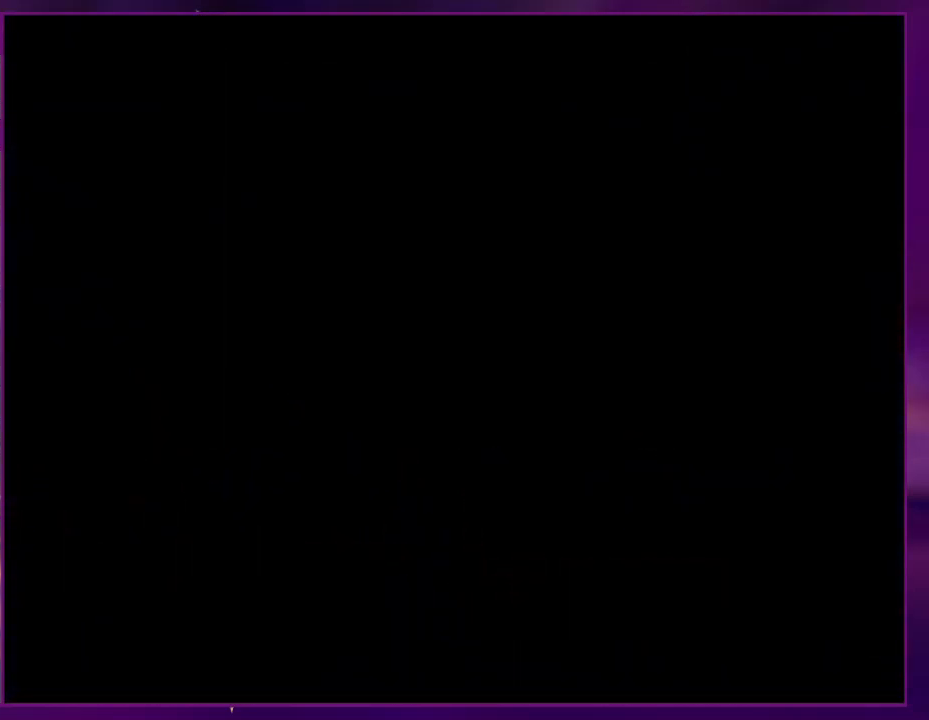
{"dt_ms": 500, "buttons": [], "events": [[67, "L1", "up"], [67, "R1", "down"], [167, "L1", "down"], [167, "R1", "up"], [267, "L1", "up"], [300, "R1", "down"], [367, "L1", "down"], [400, "R1", "up"], [433, "L1", "up"]]}
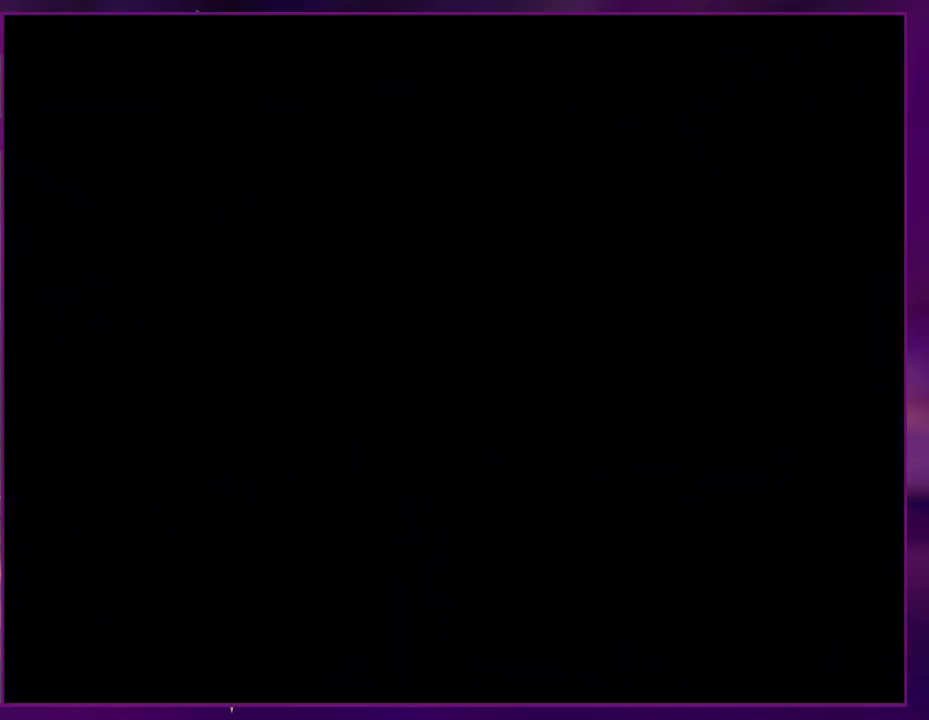
{"dt_ms": 500, "buttons": [], "events": [[33, "L1", "down"], [33, "R1", "down"], [100, "L1", "up"], [100, "R1", "up"]]}
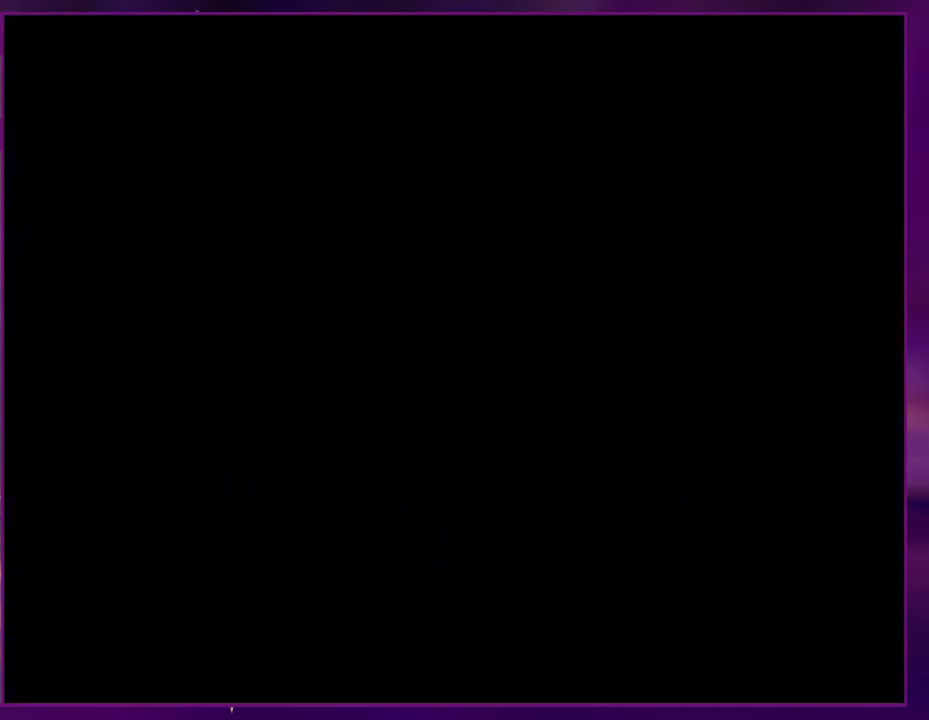
{"dt_ms": 500, "buttons": [], "events": []}
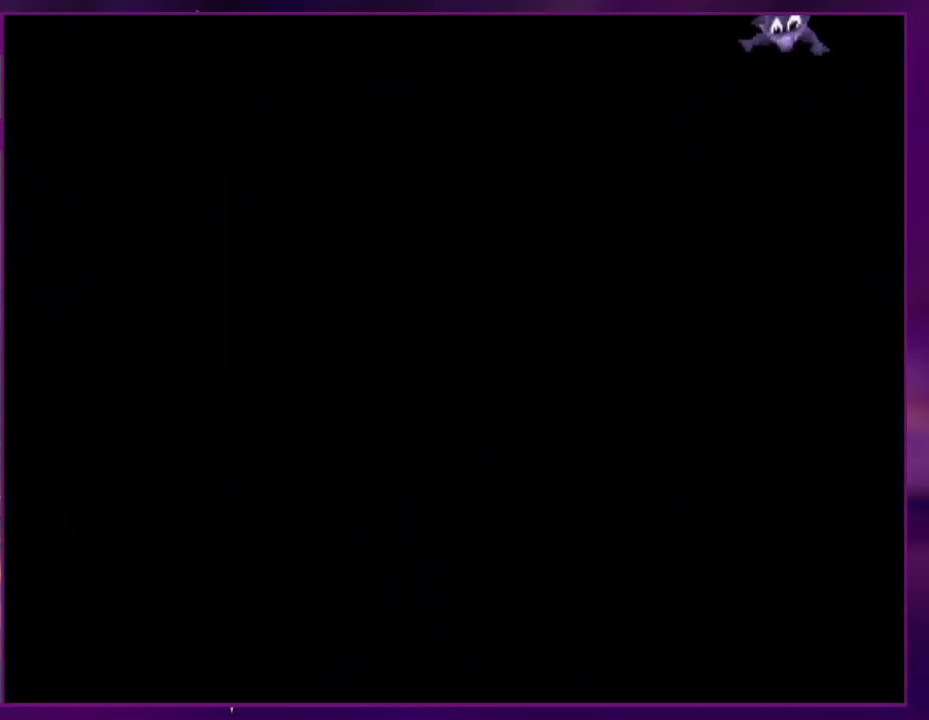
{"dt_ms": 500, "buttons": [], "events": []}
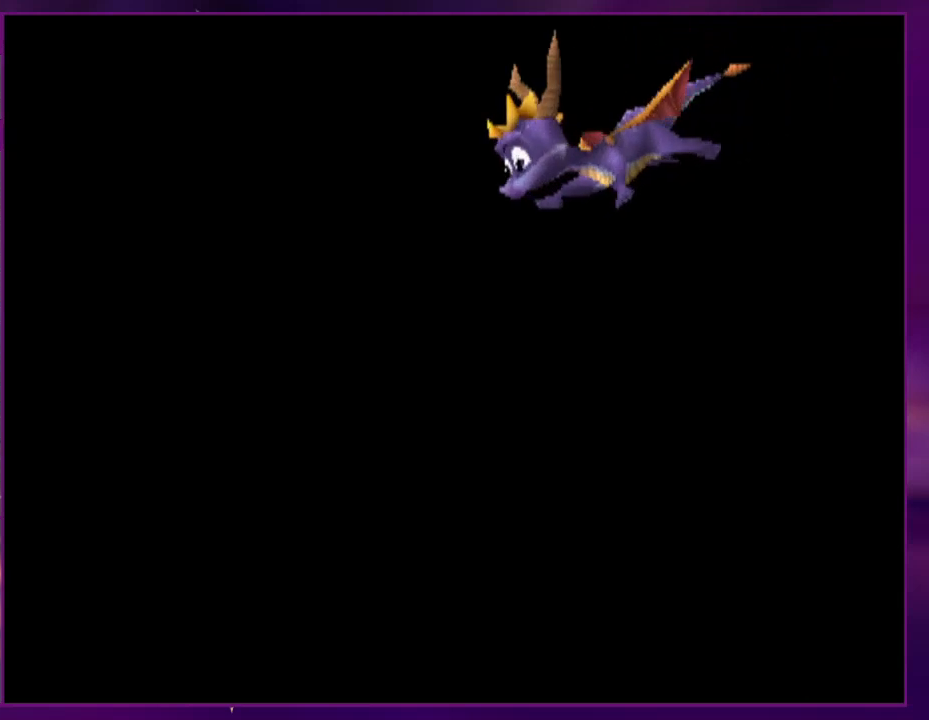
{"dt_ms": 500, "buttons": [], "events": []}
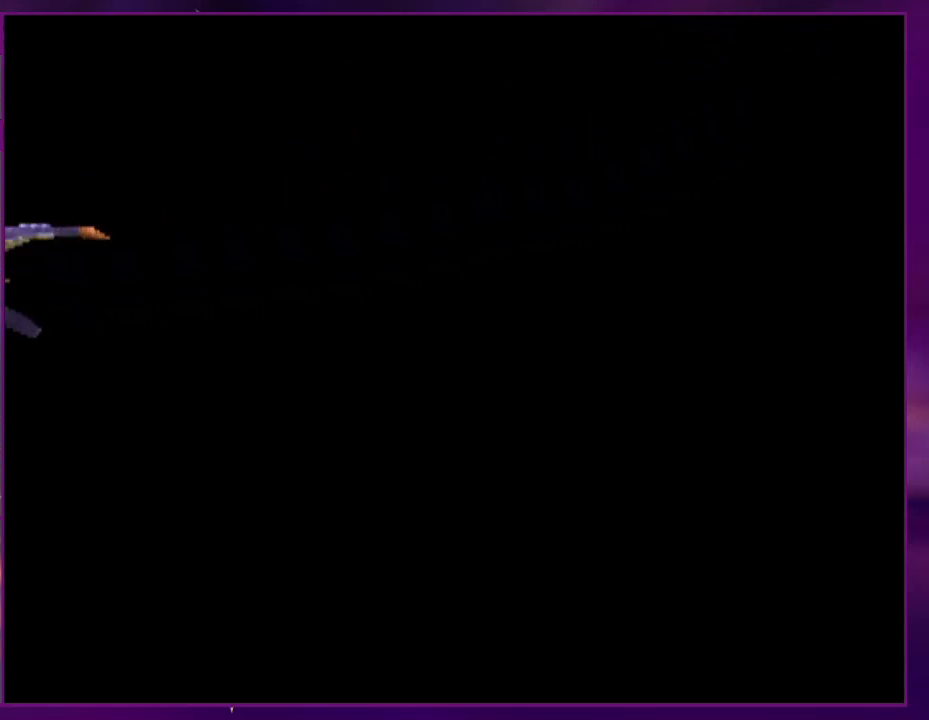
{"dt_ms": 500, "buttons": [], "events": []}
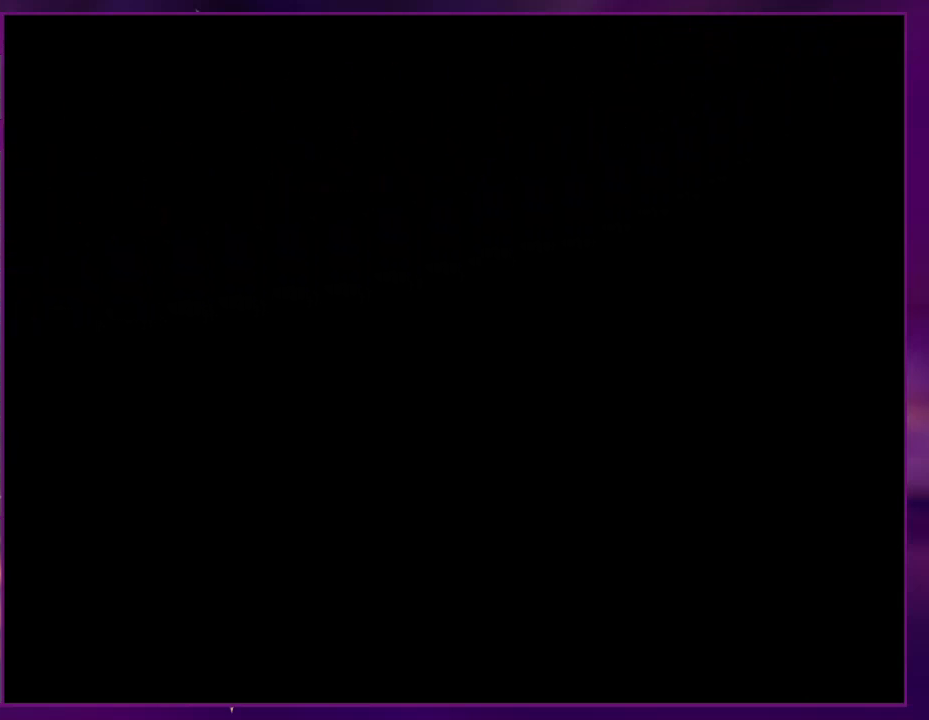
{"dt_ms": 500, "buttons": [], "events": []}
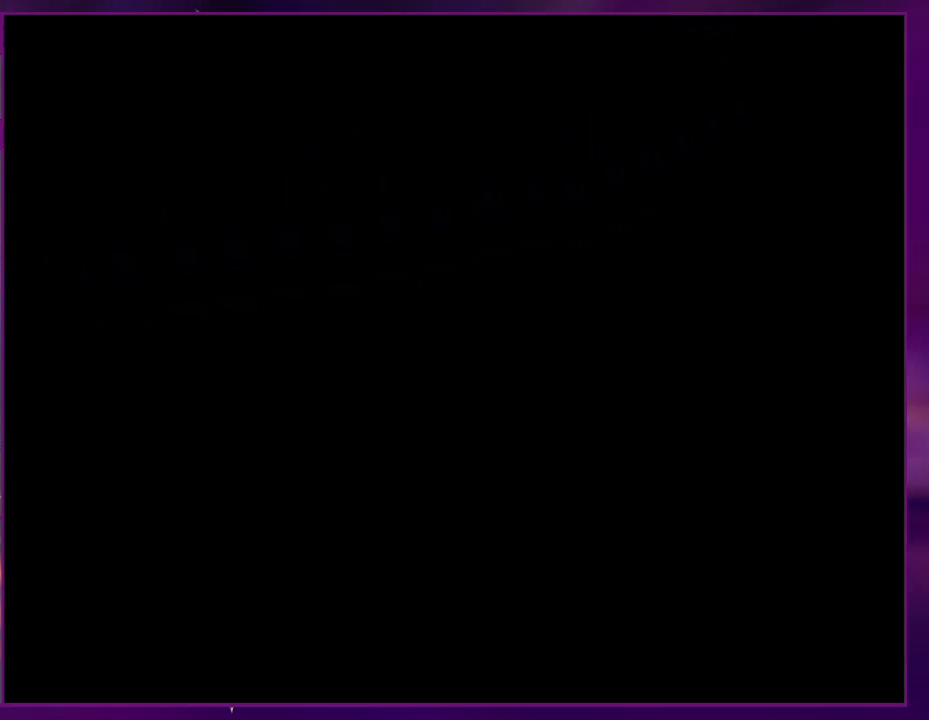
{"dt_ms": 500, "buttons": [], "events": []}
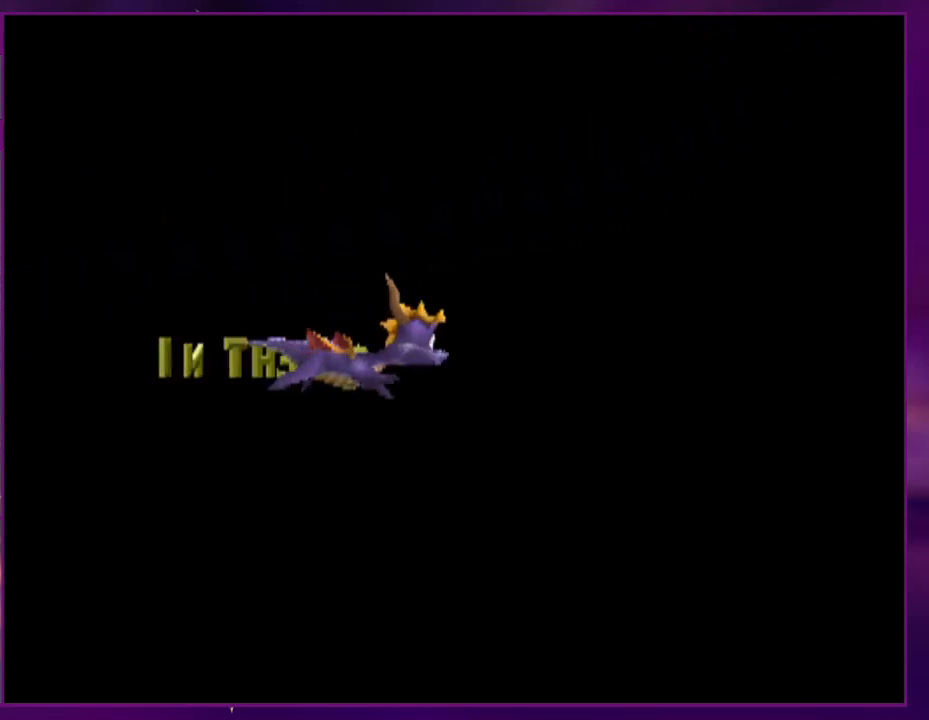
{"dt_ms": 500, "buttons": [], "events": []}
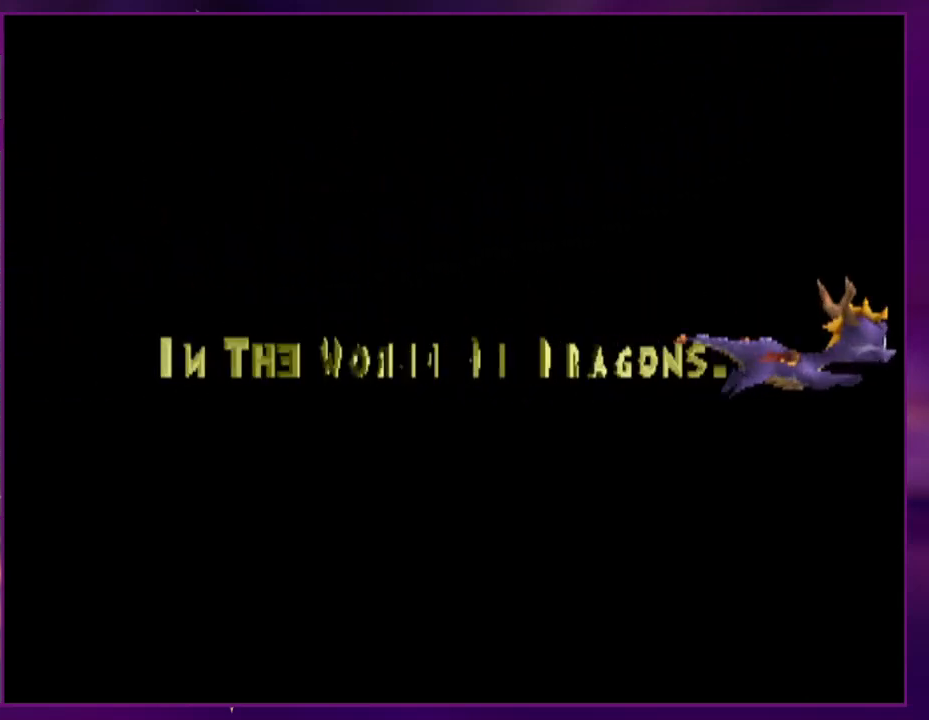
{"dt_ms": 500, "buttons": [], "events": []}
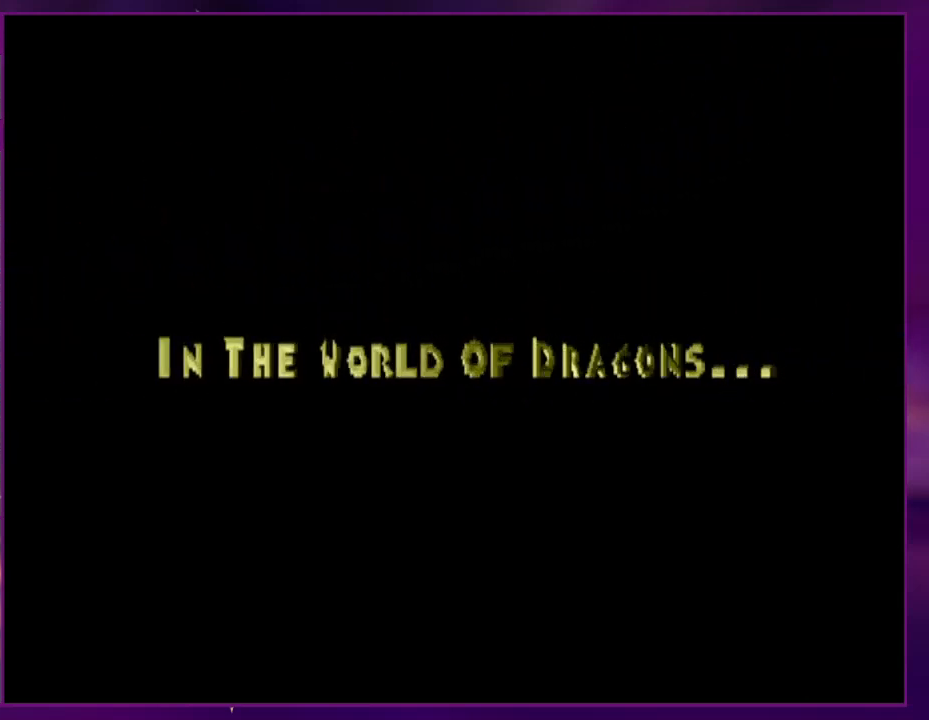
{"dt_ms": 500, "buttons": [], "events": []}
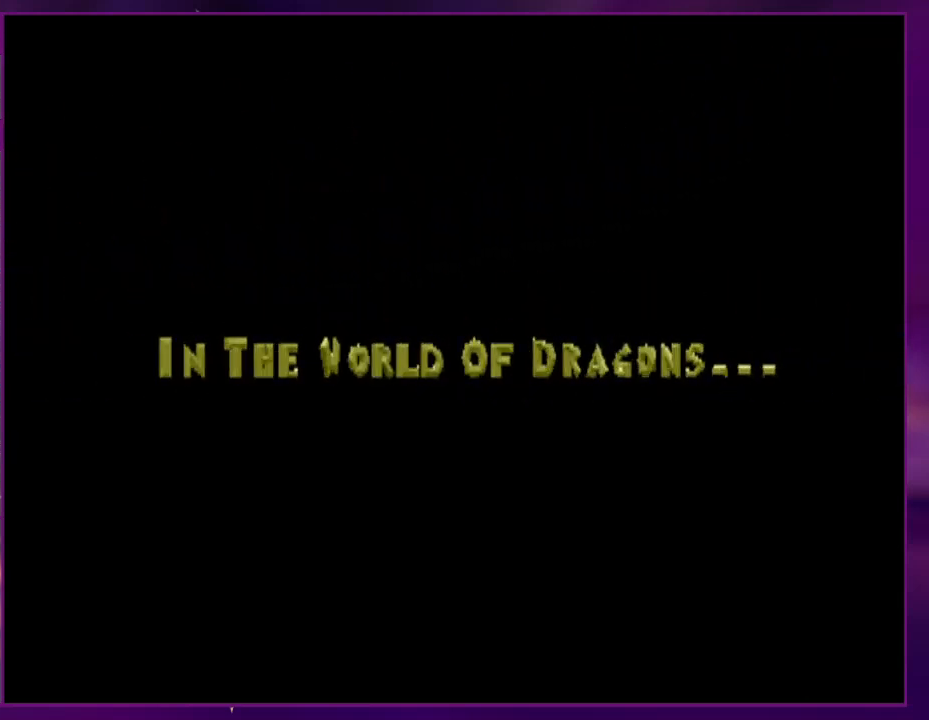
{"dt_ms": 500, "buttons": ["DPAD_RIGHT"], "events": [[467, "DPAD_RIGHT", "down"]]}
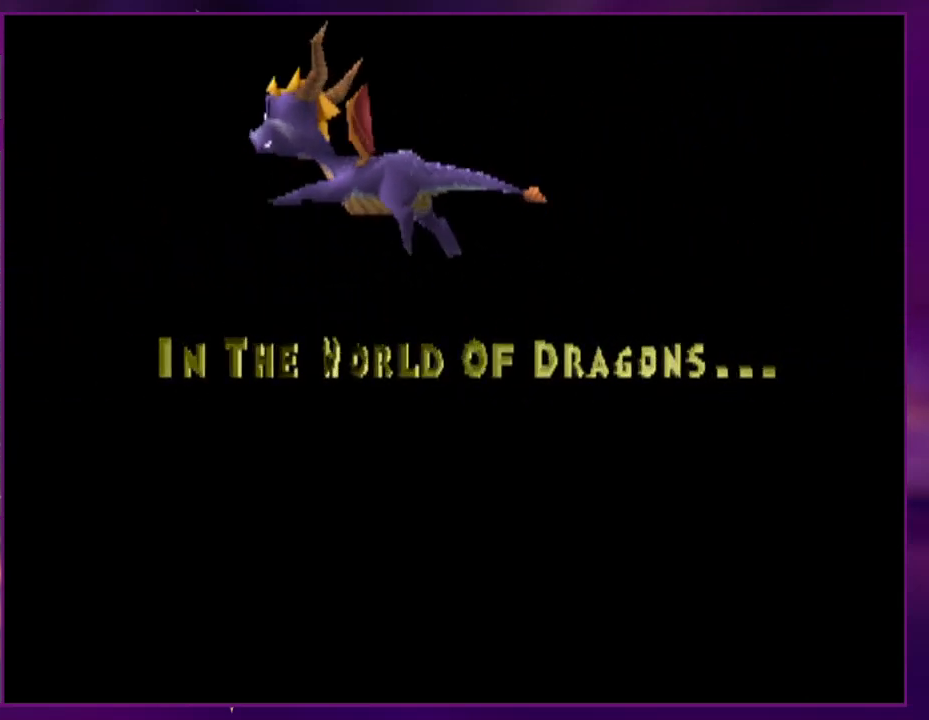
{"dt_ms": 500, "buttons": ["DPAD_RIGHT"], "events": [[67, "DPAD_DOWN", "down"], [300, "R1", "down"], [433, "L1", "down"], [433, "R1", "up"], [467, "DPAD_DOWN", "up"], [500, "L1", "up"]]}
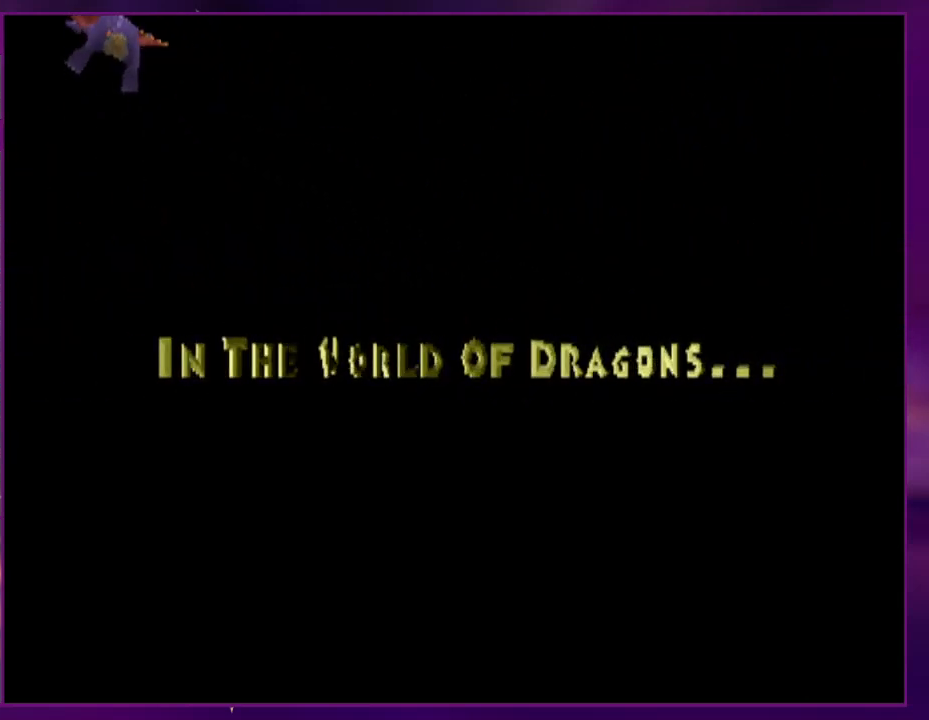
{"dt_ms": 500, "buttons": ["R1", "DPAD_RIGHT"], "events": [[33, "R1", "down"], [100, "L1", "down"], [133, "R1", "up"], [233, "L1", "up"], [267, "R1", "down"], [333, "L1", "down"], [367, "R1", "up"], [433, "L1", "up"], [500, "R1", "down"]]}
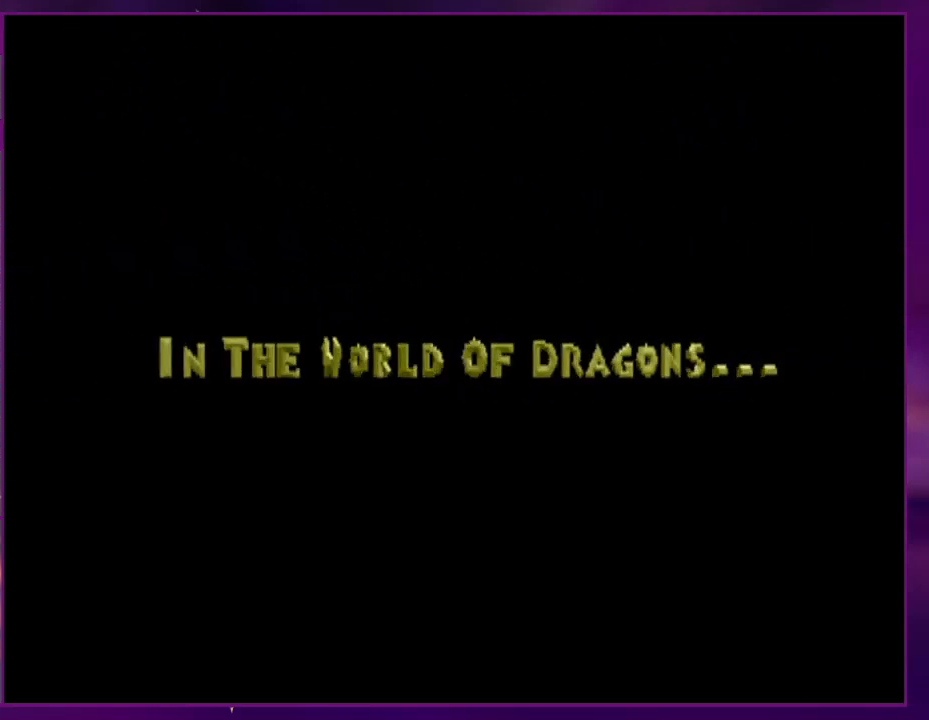
{"dt_ms": 500, "buttons": ["L1", "R1", "DPAD_RIGHT"], "events": [[33, "L1", "down"], [100, "R1", "up"], [167, "L1", "up"], [200, "R1", "down"], [300, "L1", "down"], [333, "R1", "up"], [400, "L1", "up"], [433, "R1", "down"], [500, "L1", "down"]]}
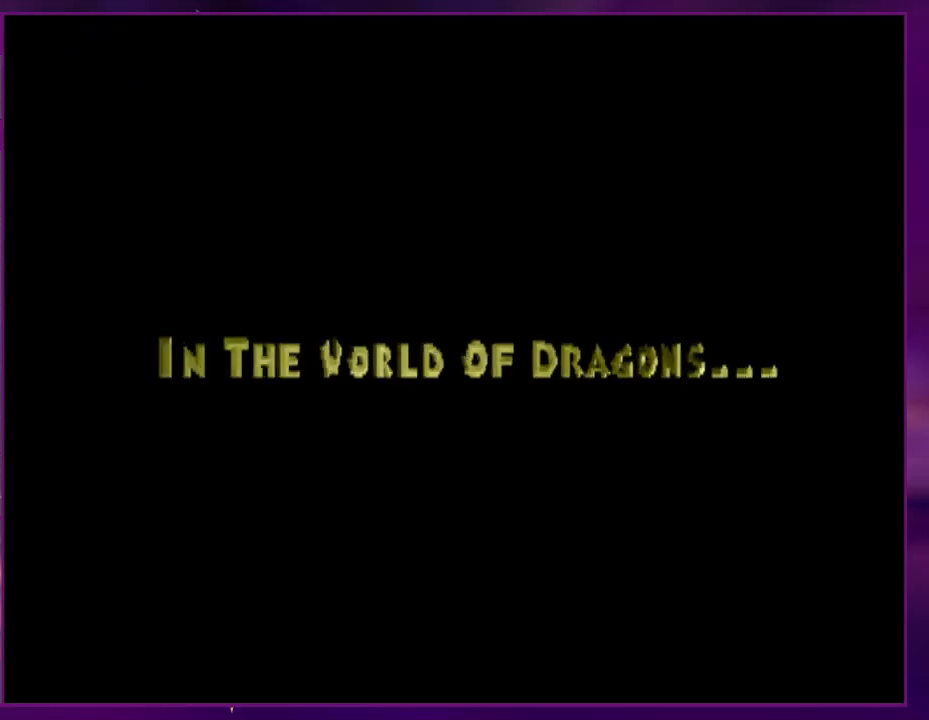
{"dt_ms": 500, "buttons": ["L1", "DPAD_RIGHT"], "events": [[67, "R1", "up"], [100, "L1", "up"], [167, "R1", "down"], [233, "L1", "down"], [300, "R1", "up"], [367, "L1", "up"], [400, "R1", "down"], [467, "L1", "down"], [500, "R1", "up"]]}
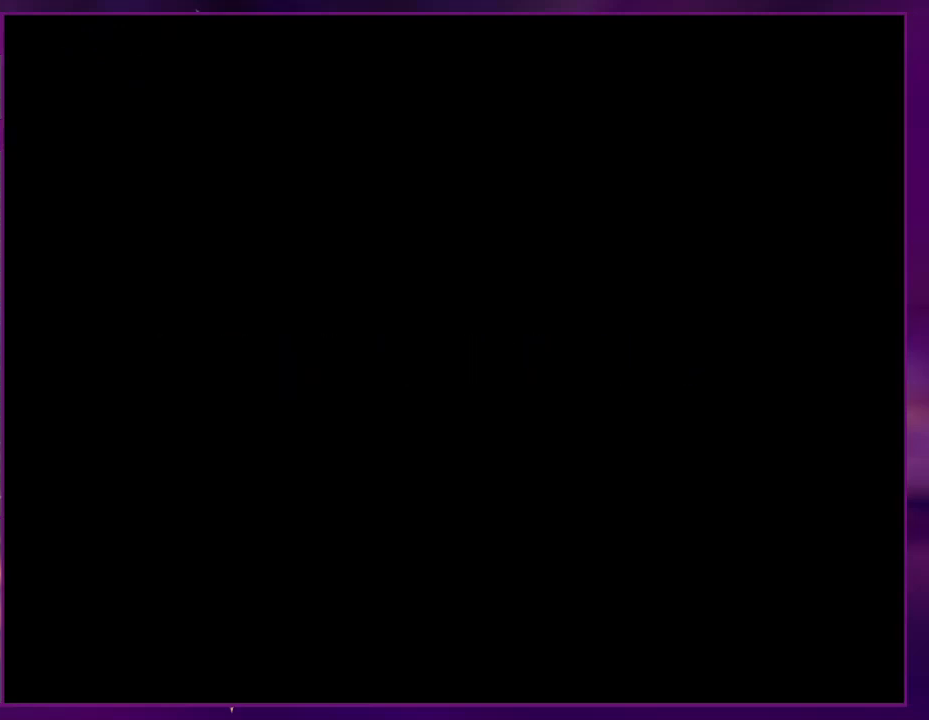
{"dt_ms": 500, "buttons": ["L1", "DPAD_RIGHT"], "events": [[67, "L1", "up"], [133, "R1", "down"], [167, "L1", "down"], [233, "R1", "up"], [300, "L1", "up"], [367, "R1", "down"], [400, "L1", "down"], [467, "R1", "up"]]}
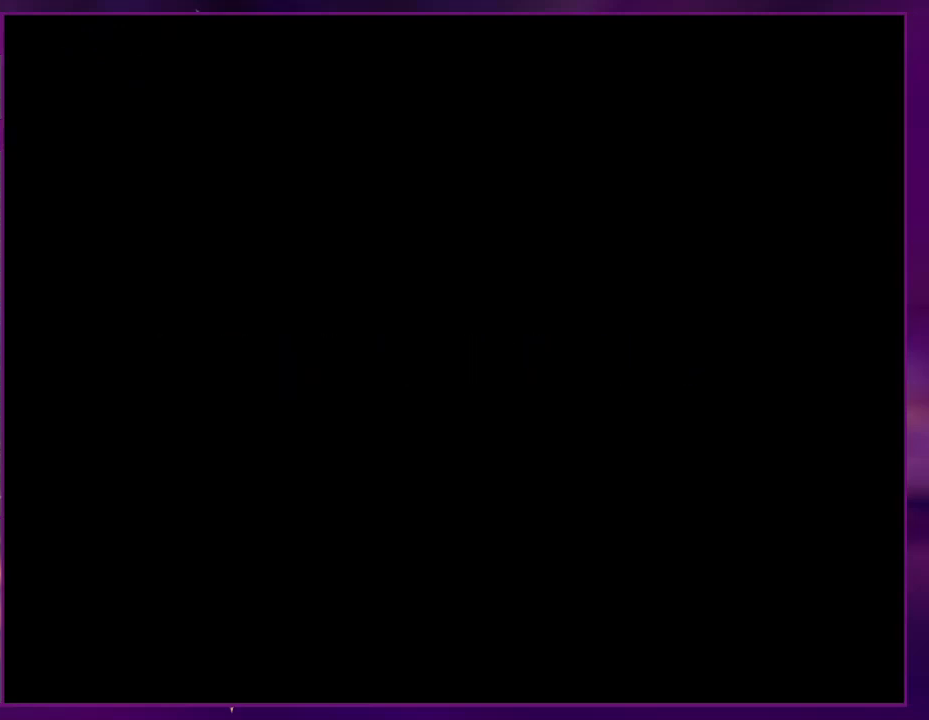
{"dt_ms": 500, "buttons": ["DPAD_RIGHT"], "events": [[33, "L1", "up"]]}
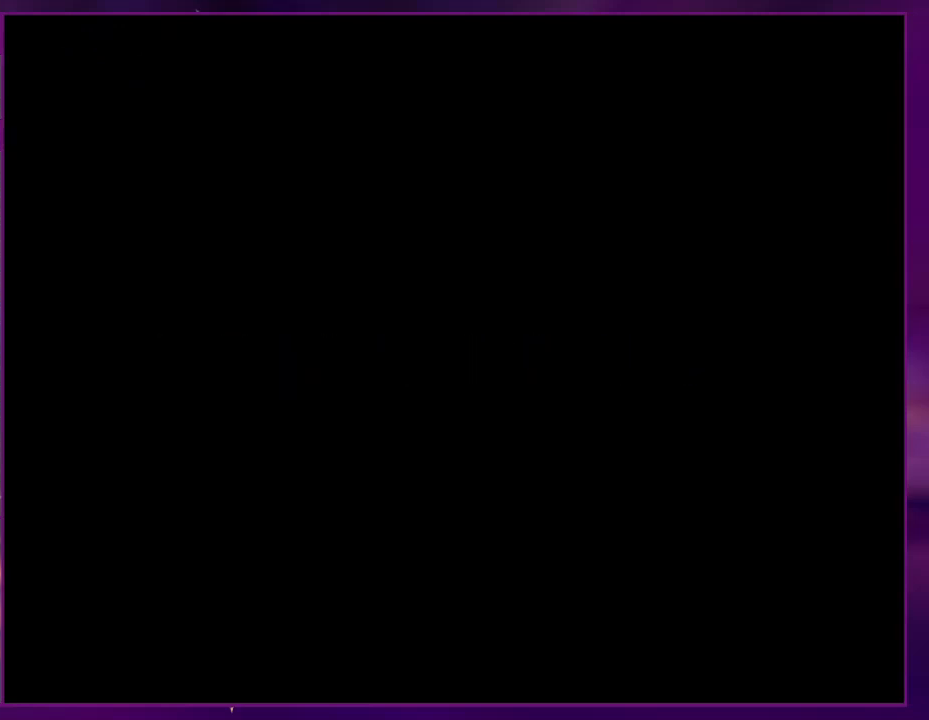
{"dt_ms": 1000, "buttons": ["DPAD_RIGHT"]}
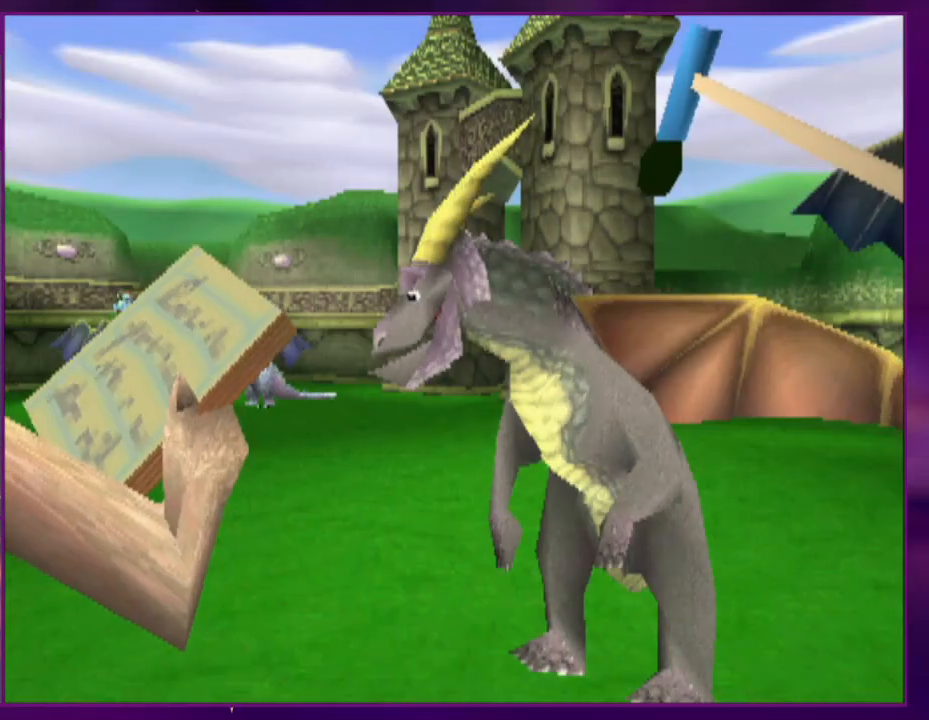
{"dt_ms": 500, "buttons": ["DPAD_RIGHT"], "events": []}
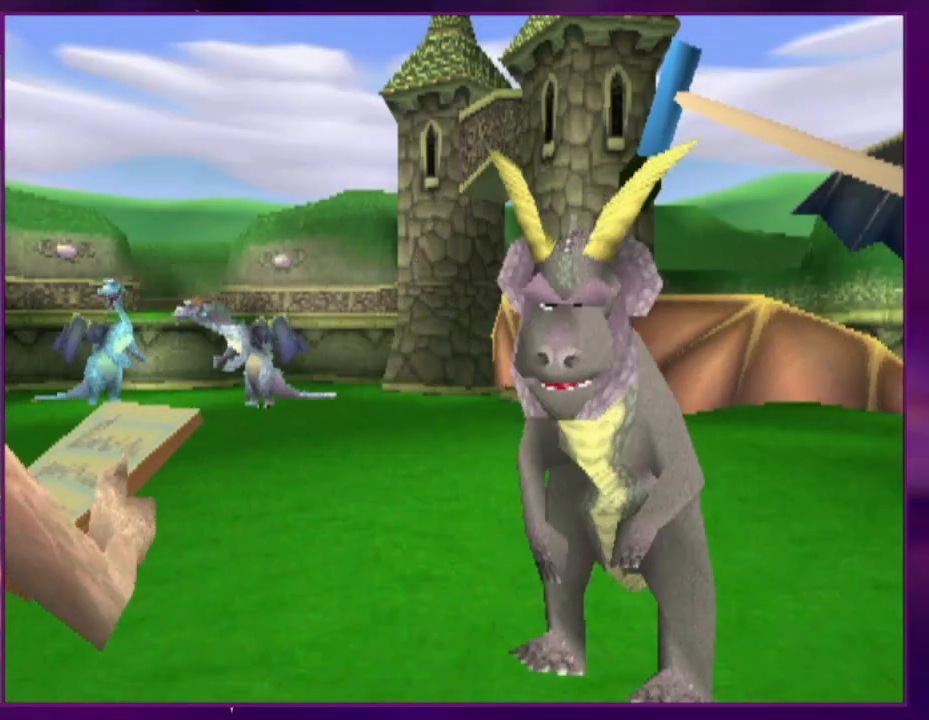
{"dt_ms": 500, "buttons": ["DPAD_RIGHT"], "events": []}
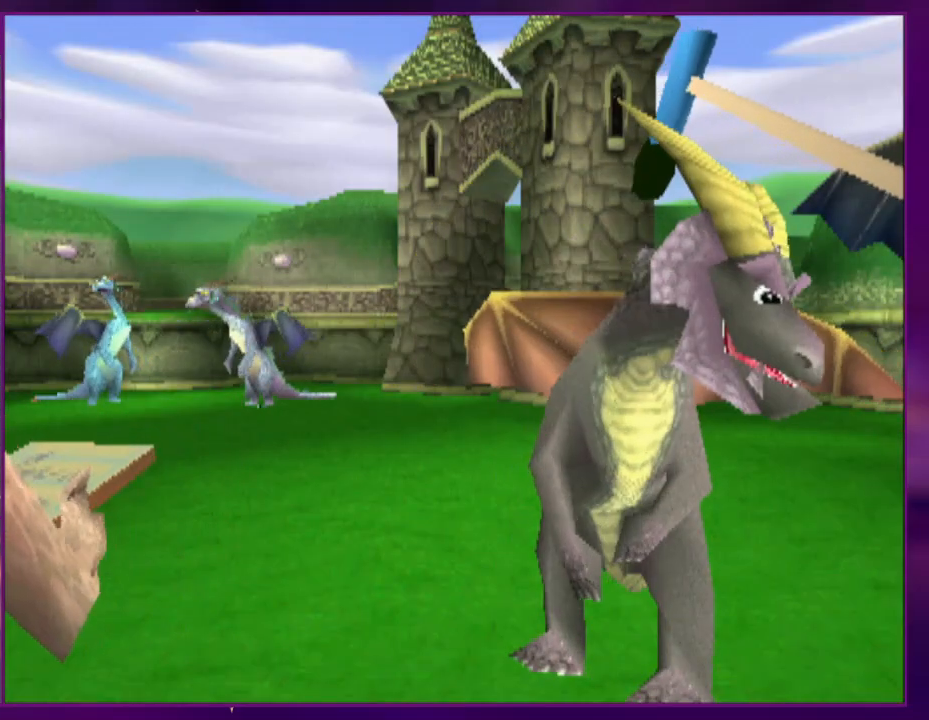
{"dt_ms": 500, "buttons": ["DPAD_RIGHT"], "events": []}
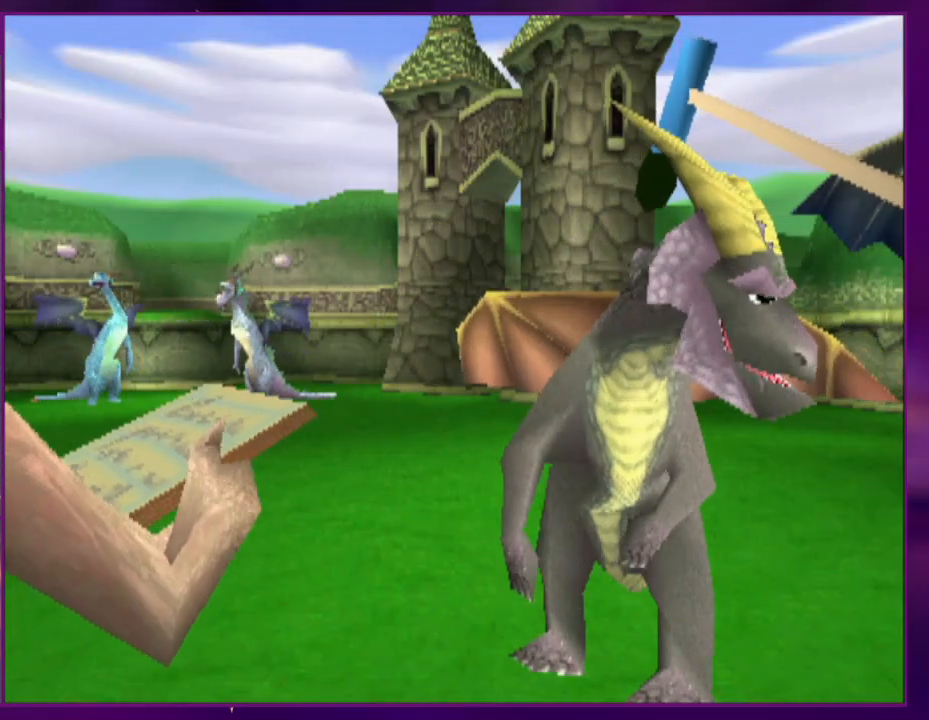
{"dt_ms": 500, "buttons": ["DPAD_RIGHT"], "events": []}
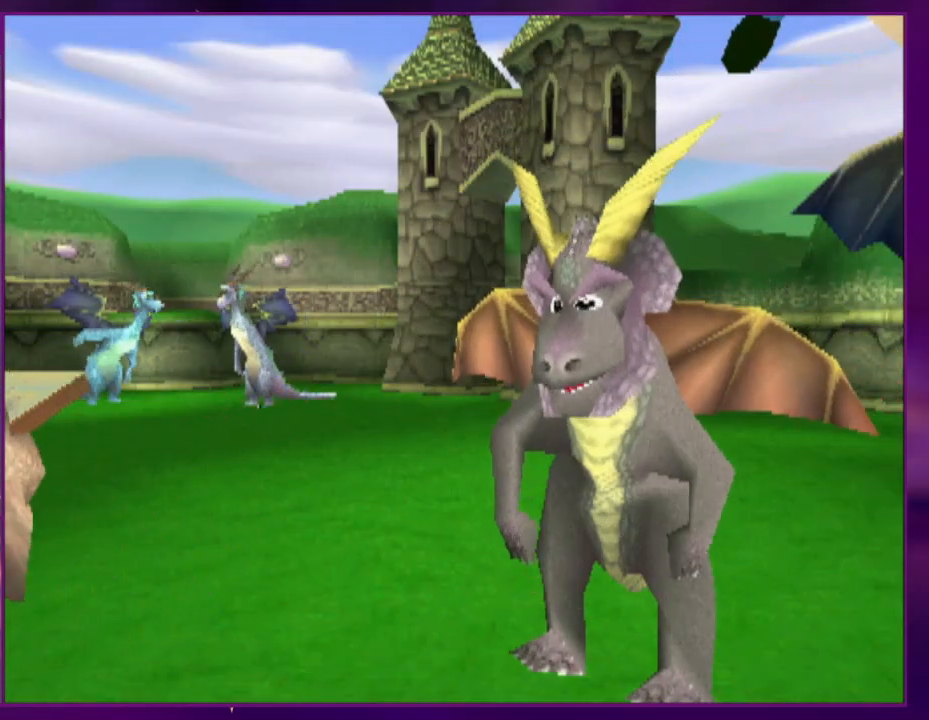
{"dt_ms": 500, "buttons": ["DPAD_RIGHT"], "events": []}
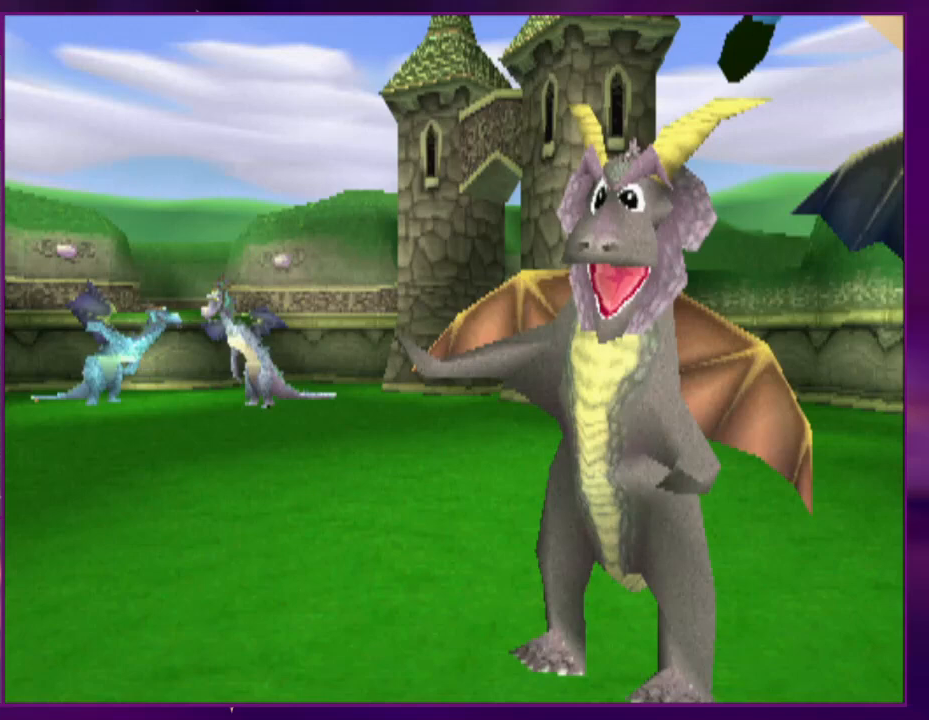
{"dt_ms": 500, "buttons": ["DPAD_RIGHT"], "events": []}
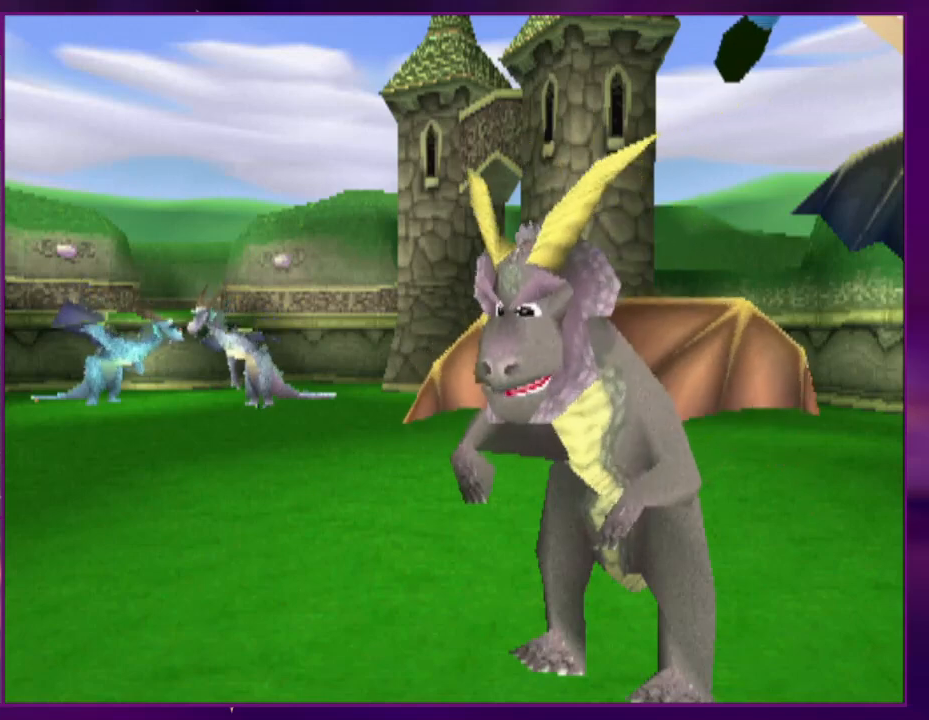
{"dt_ms": 500, "buttons": ["DPAD_RIGHT"], "events": []}